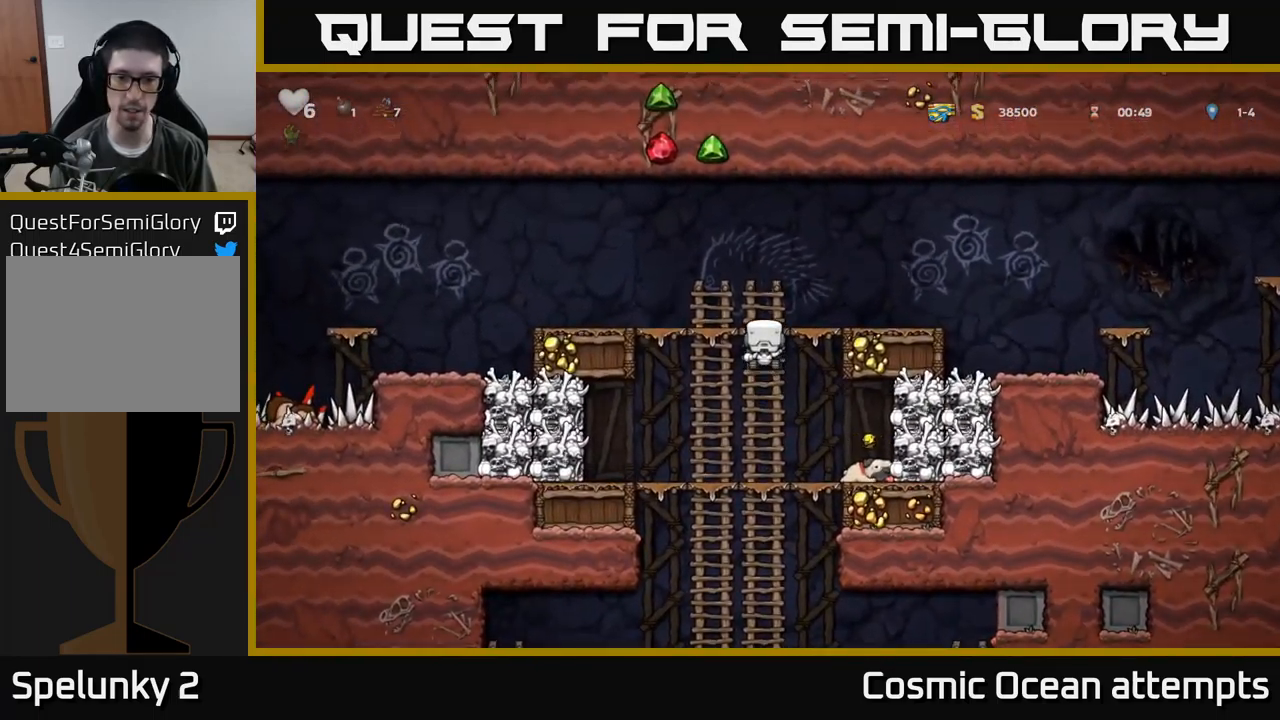
Gameplay with a controller (Xbox layout); each line is a JSON object with the inputs held at the frame after it. "events" lists button and stick changes between this image and that frame as [ms after this image, input, new state], when the widget could be followed in between. Not read: right_stick.
{"buttons": ["DPAD_LEFT"], "left_stick": "center", "events": [[17, "DPAD_UP", "up"], [134, "A", "up"], [284, "DPAD_RIGHT", "up"], [417, "DPAD_LEFT", "down"]]}
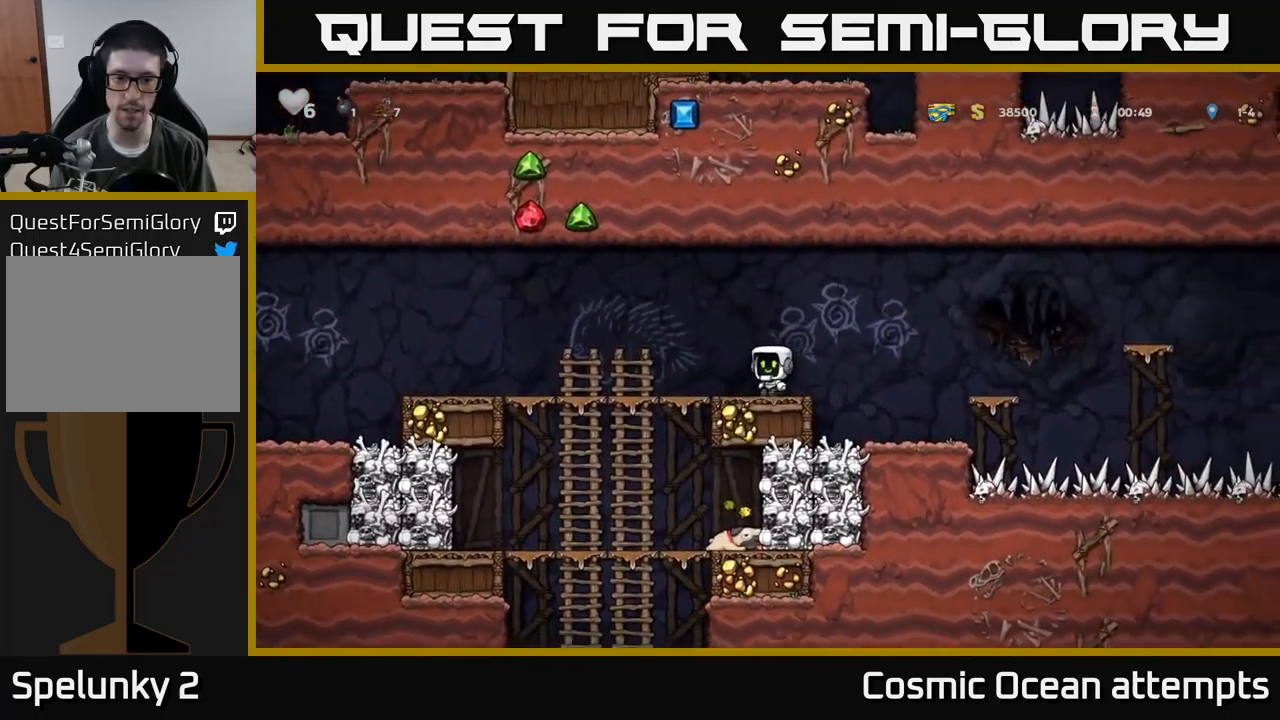
{"buttons": [], "left_stick": "center", "events": [[283, "DPAD_DOWN", "down"], [300, "DPAD_LEFT", "up"], [333, "A", "down"], [450, "A", "up"], [450, "DPAD_DOWN", "up"]]}
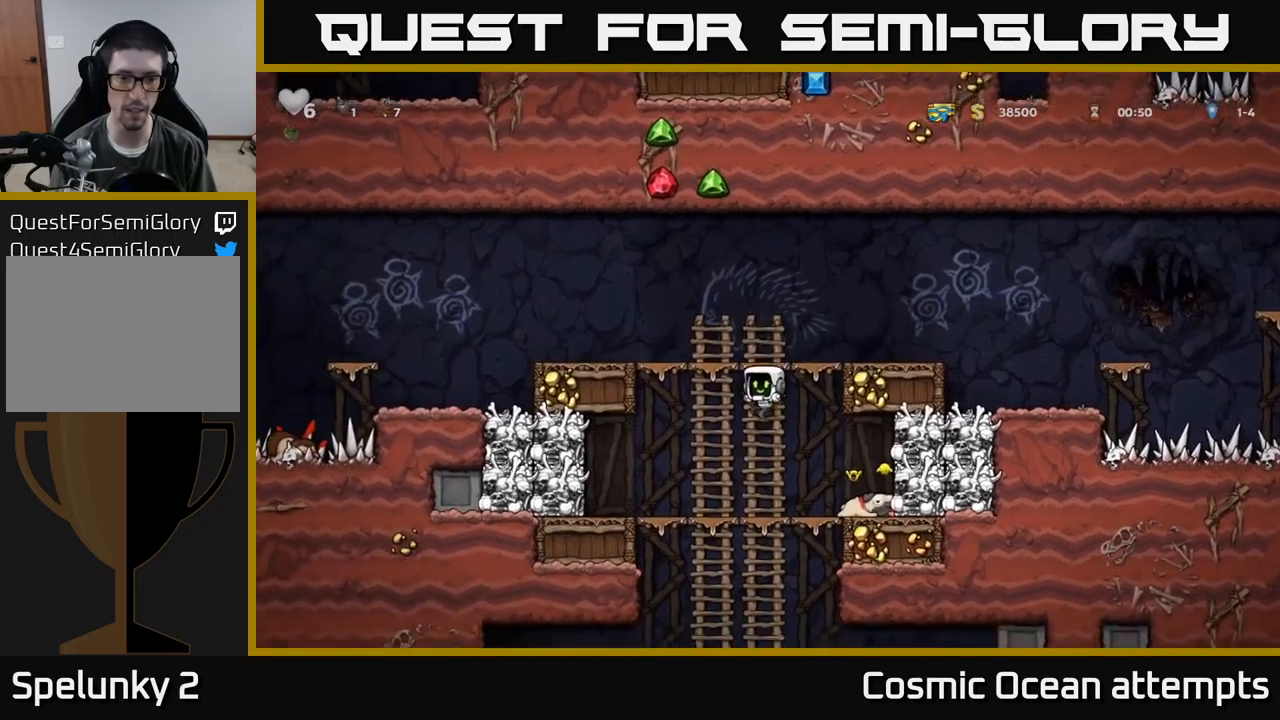
{"buttons": ["DPAD_LEFT"], "left_stick": "center", "events": [[134, "DPAD_LEFT", "down"], [250, "A", "down"], [284, "X", "down"], [367, "X", "up"], [400, "A", "up"]]}
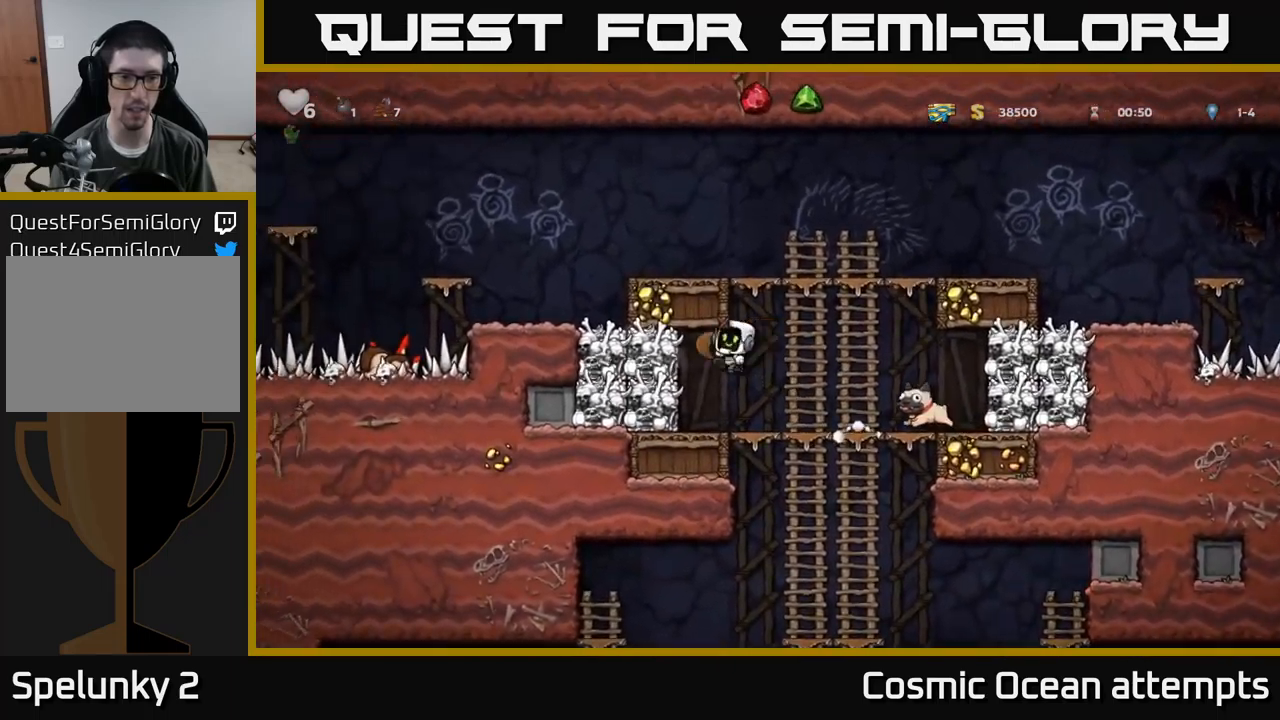
{"buttons": [], "left_stick": "center", "events": [[34, "DPAD_LEFT", "up"], [50, "DPAD_RIGHT", "down"], [150, "DPAD_RIGHT", "up"]]}
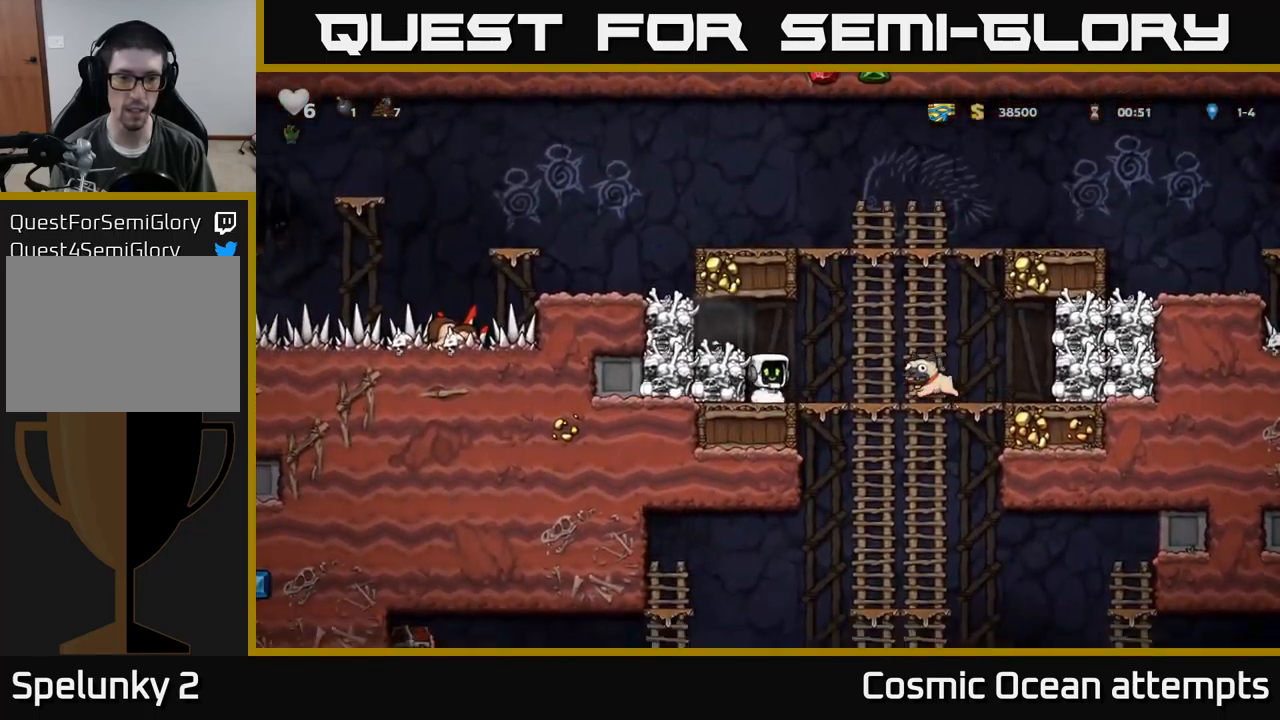
{"buttons": [], "left_stick": "center", "events": [[117, "DPAD_LEFT", "down"], [184, "DPAD_LEFT", "up"], [184, "X", "down"], [284, "X", "up"]]}
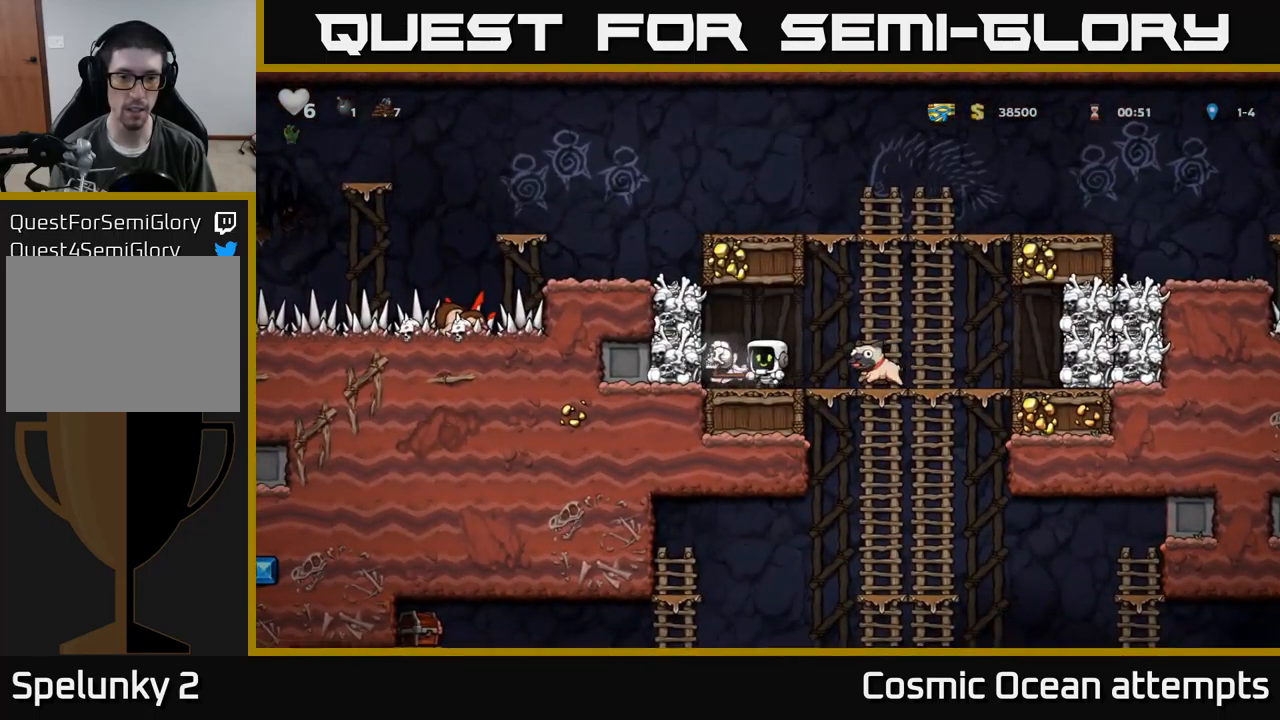
{"buttons": ["DPAD_RIGHT"], "left_stick": "center", "events": [[134, "DPAD_LEFT", "down"], [267, "DPAD_DOWN", "down"], [284, "DPAD_LEFT", "up"], [334, "X", "down"], [367, "DPAD_RIGHT", "down"], [417, "DPAD_DOWN", "up"], [417, "X", "up"]]}
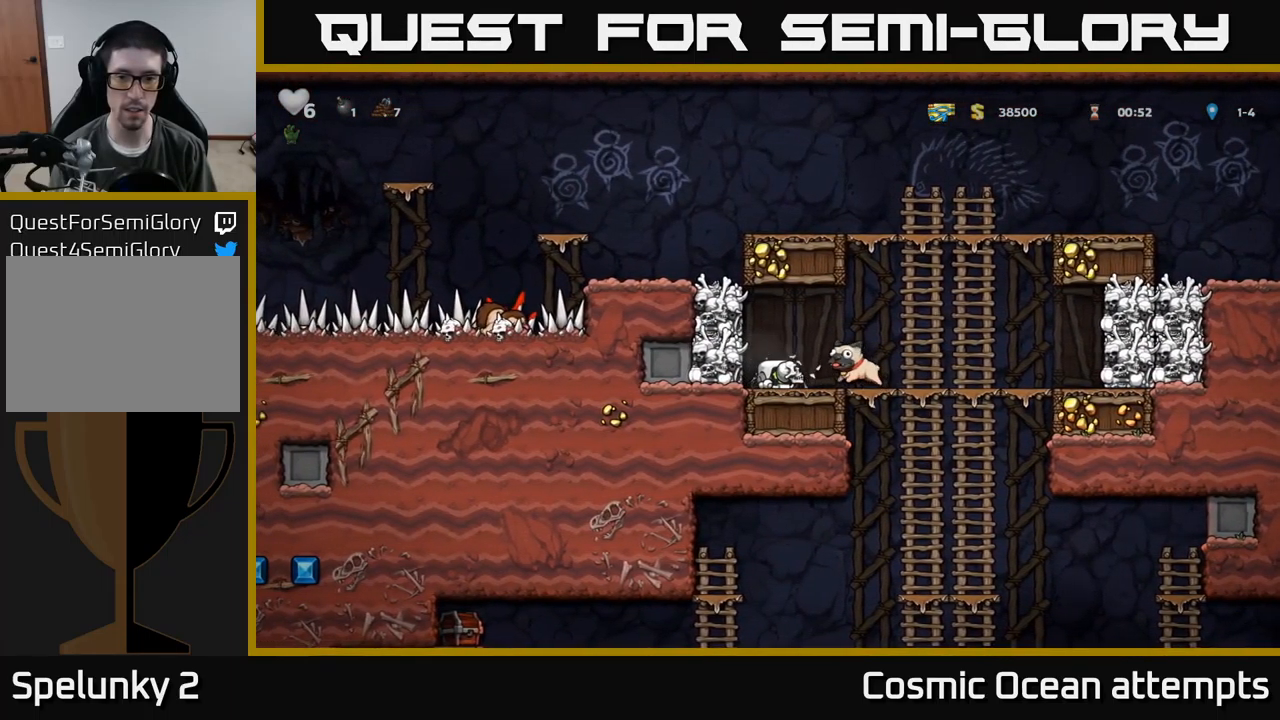
{"buttons": [], "left_stick": "center", "events": [[284, "DPAD_DOWN", "down"], [300, "DPAD_RIGHT", "up"], [350, "A", "down"], [467, "A", "up"], [484, "DPAD_DOWN", "up"]]}
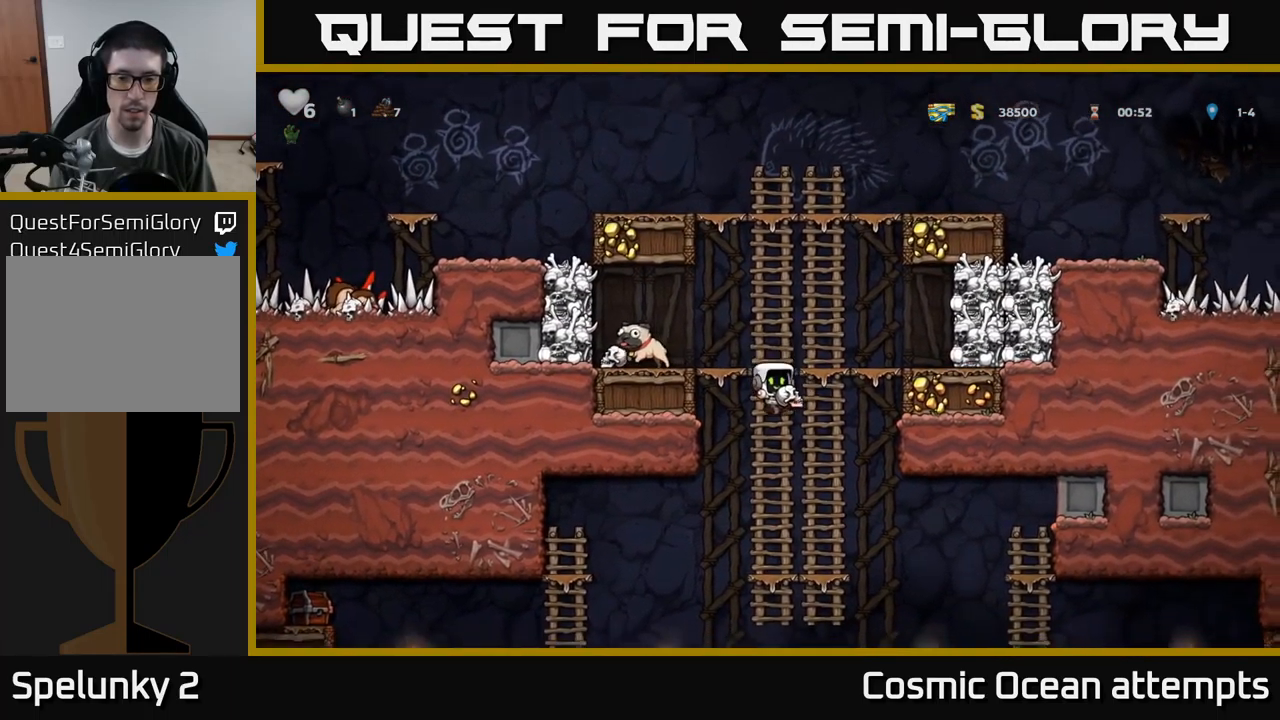
{"buttons": ["DPAD_DOWN"], "left_stick": "center", "events": [[250, "DPAD_UP", "down"], [334, "DPAD_UP", "up"], [384, "DPAD_DOWN", "down"]]}
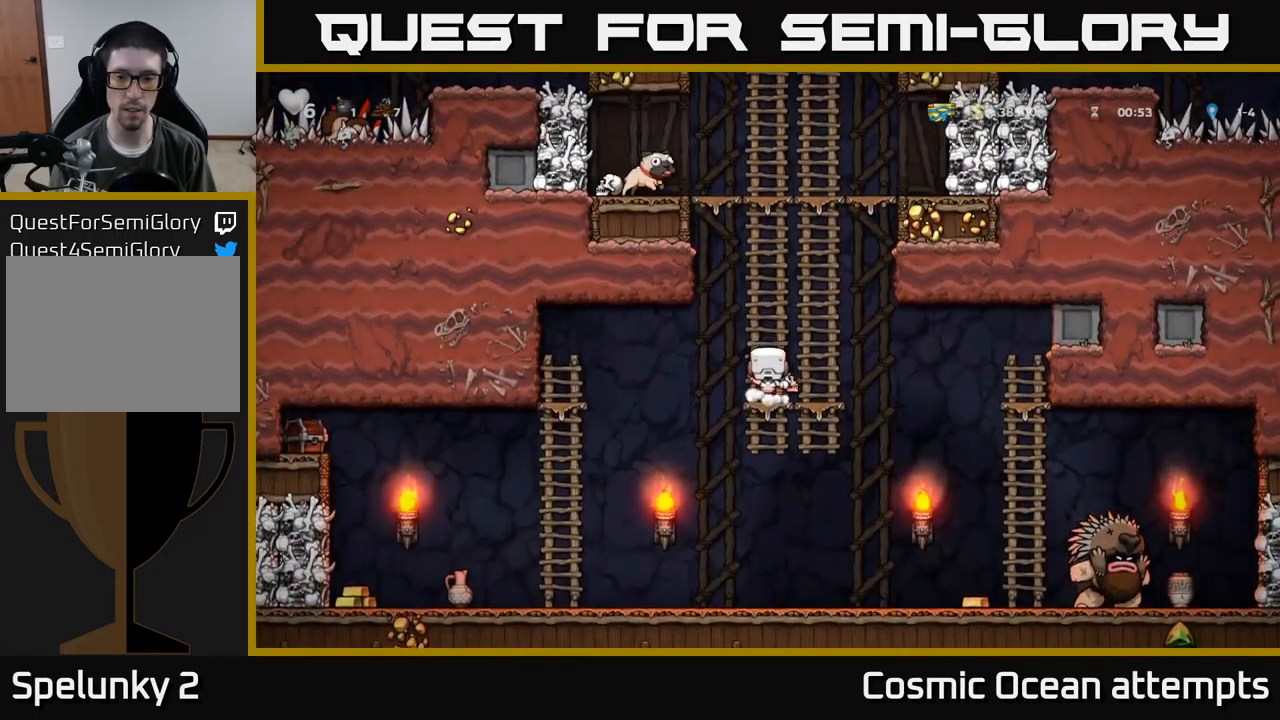
{"buttons": ["DPAD_RIGHT"], "left_stick": "center", "events": [[84, "A", "down"], [217, "A", "up"], [317, "DPAD_DOWN", "up"], [367, "DPAD_RIGHT", "down"]]}
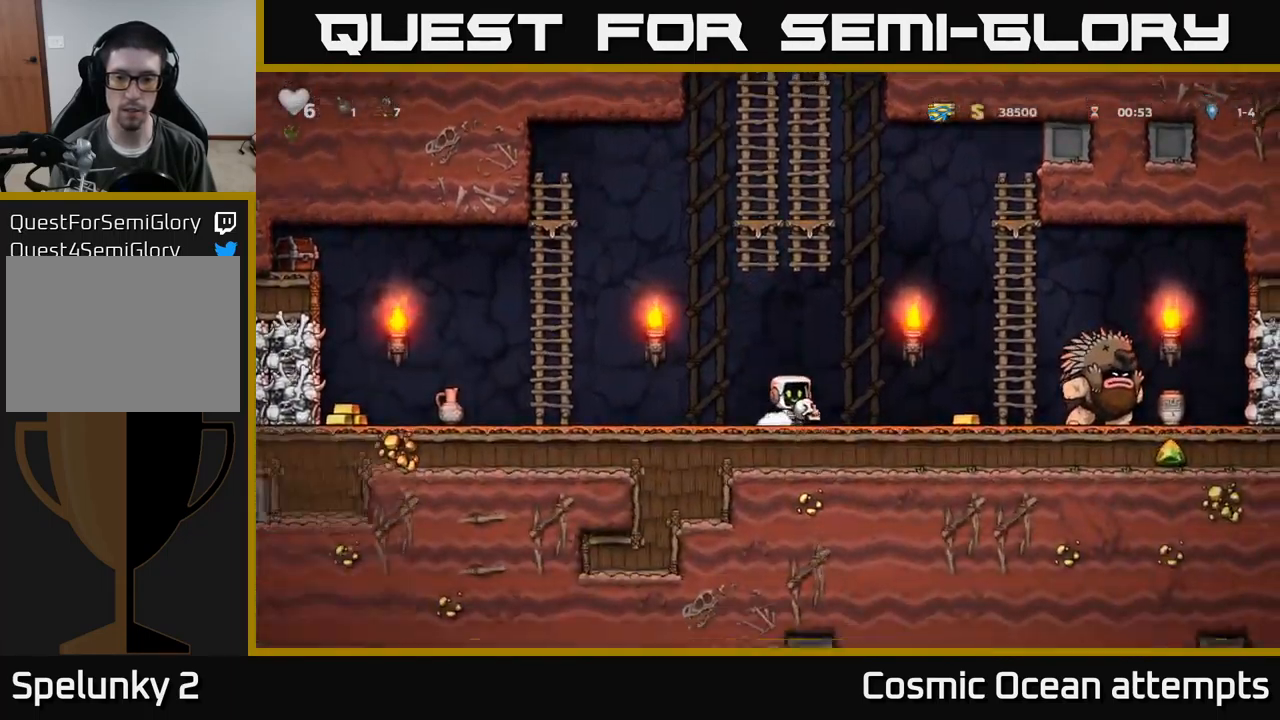
{"buttons": ["DPAD_LEFT"], "left_stick": "center", "events": [[67, "X", "down"], [134, "DPAD_RIGHT", "up"], [150, "X", "up"], [167, "DPAD_LEFT", "down"]]}
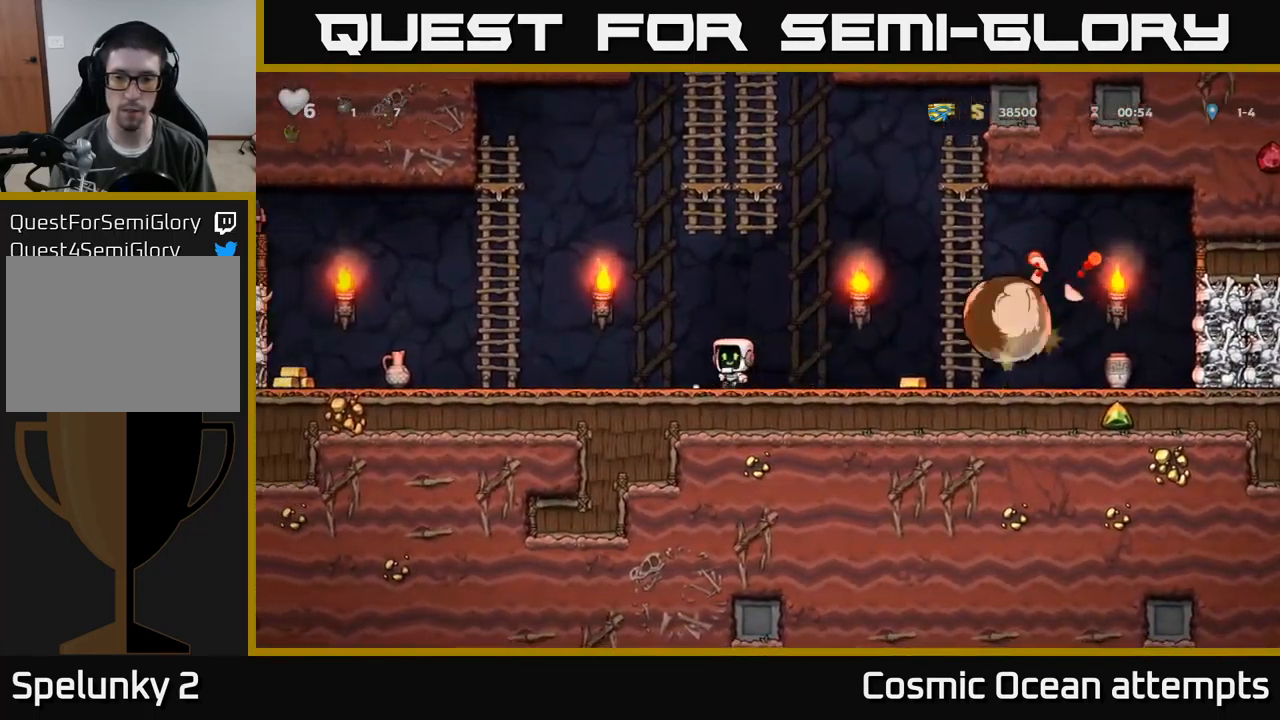
{"buttons": ["DPAD_UP"], "left_stick": "center", "events": [[217, "A", "down"], [417, "DPAD_UP", "down"], [450, "A", "up"], [450, "DPAD_LEFT", "up"]]}
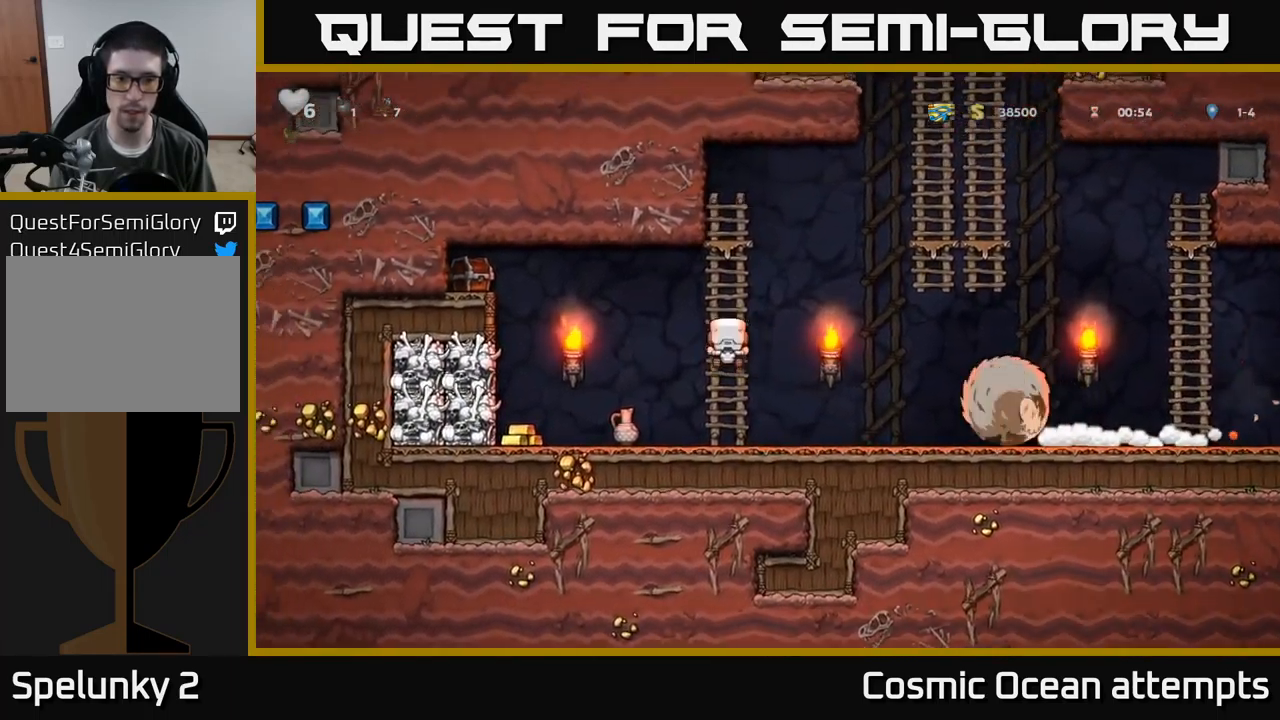
{"buttons": ["DPAD_RIGHT"], "left_stick": "center", "events": [[84, "DPAD_RIGHT", "down"], [134, "A", "down"], [134, "DPAD_UP", "up"], [250, "A", "up"]]}
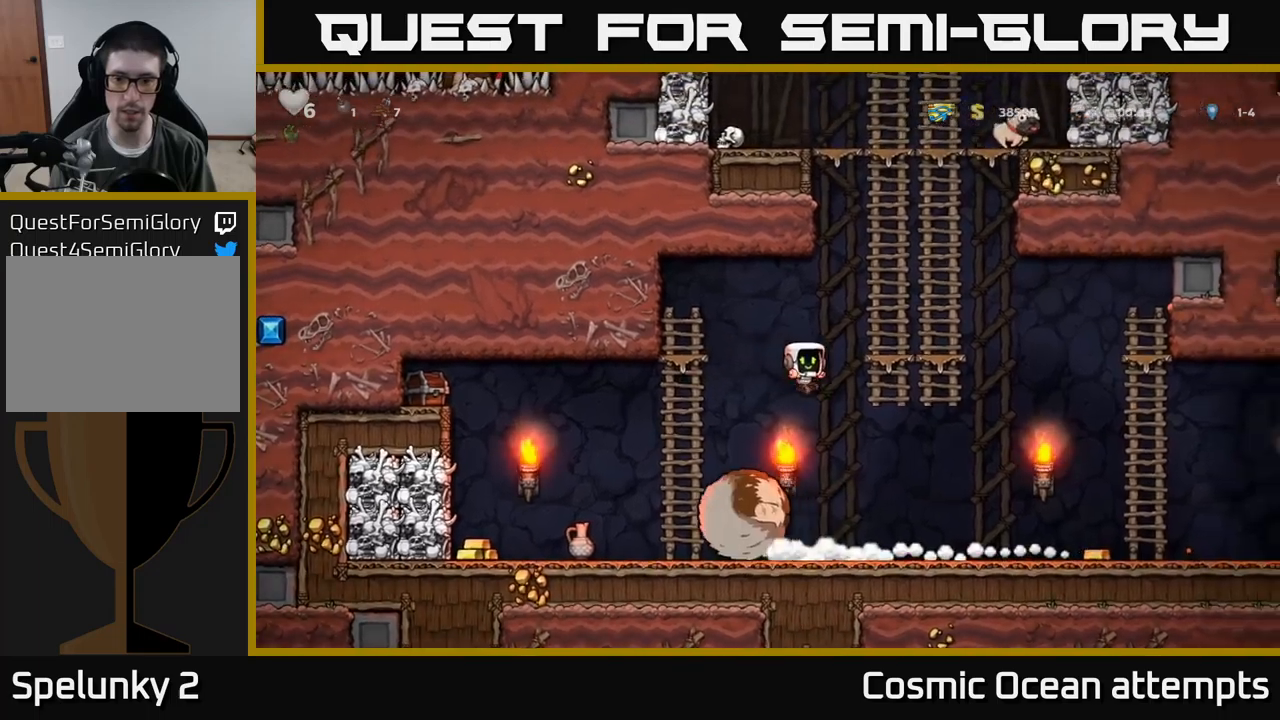
{"buttons": ["DPAD_RIGHT"], "left_stick": "center", "events": []}
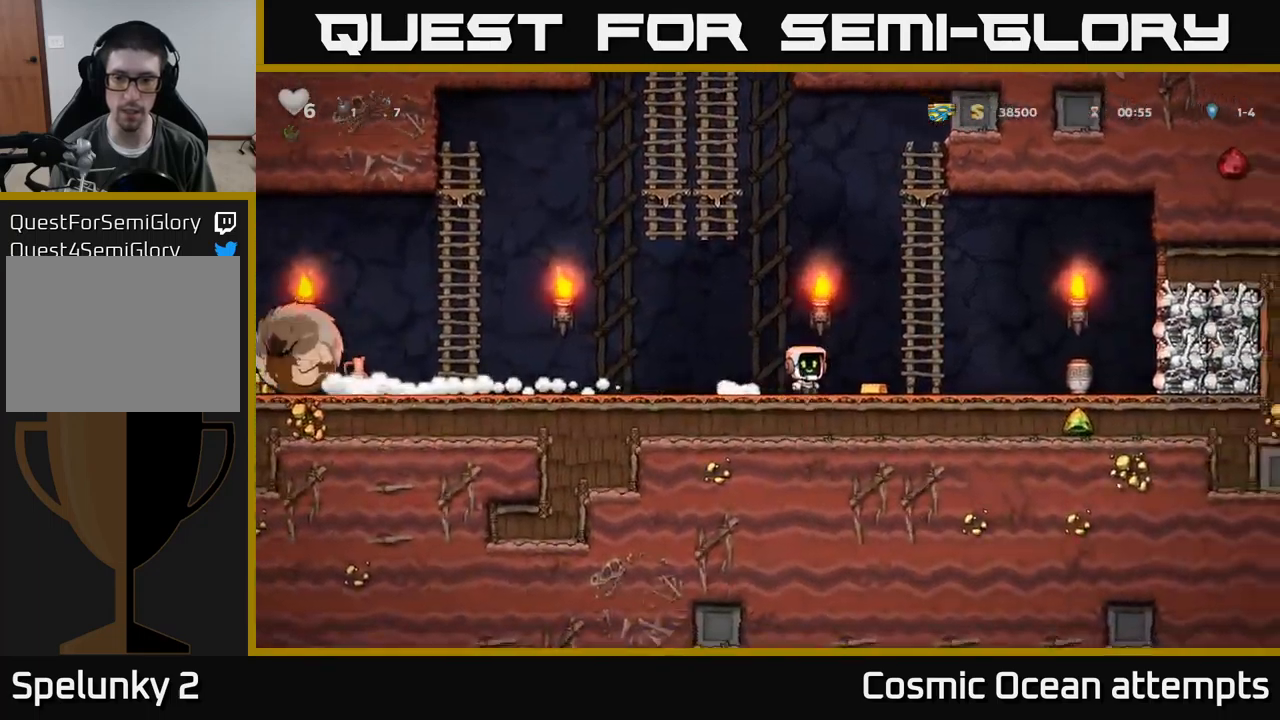
{"buttons": ["DPAD_DOWN", "DPAD_RIGHT"], "left_stick": "center", "events": [[500, "DPAD_DOWN", "down"]]}
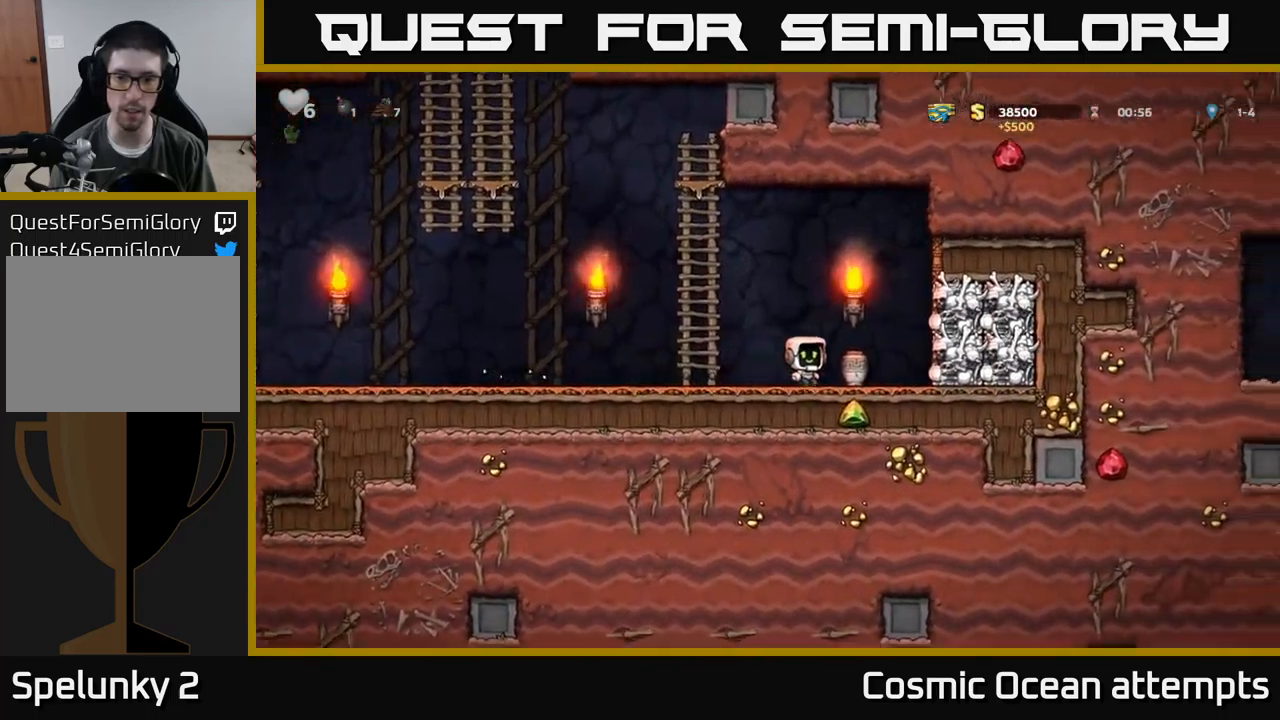
{"buttons": ["DPAD_LEFT"], "left_stick": "center", "events": [[17, "DPAD_RIGHT", "up"], [83, "X", "down"], [167, "DPAD_DOWN", "up"], [167, "DPAD_LEFT", "down"], [167, "X", "up"]]}
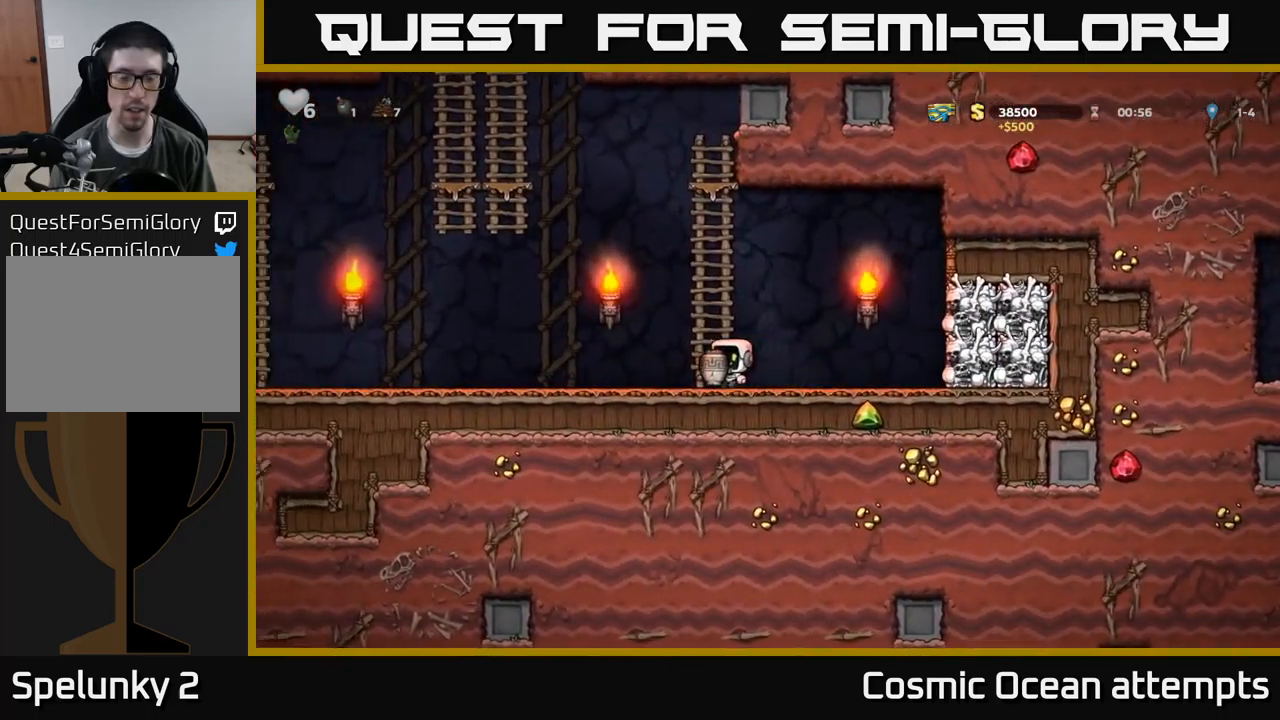
{"buttons": ["DPAD_LEFT"], "left_stick": "center", "events": []}
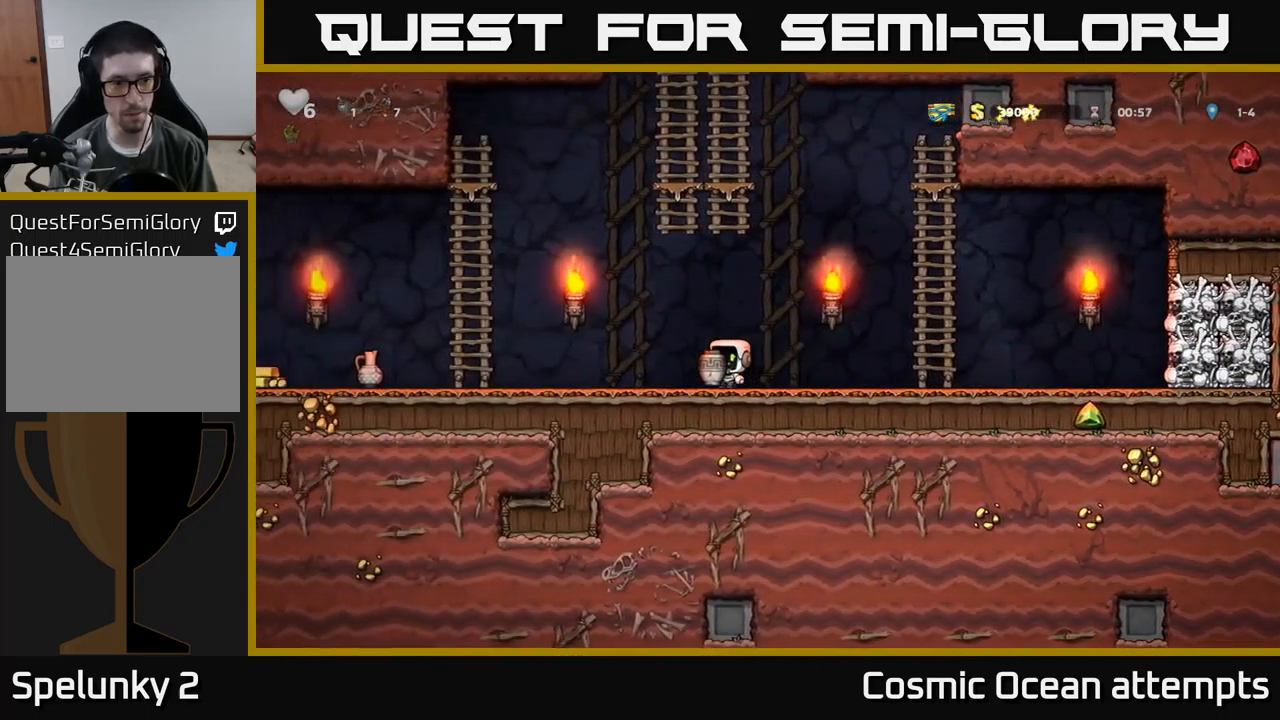
{"buttons": ["DPAD_LEFT"], "left_stick": "center", "events": []}
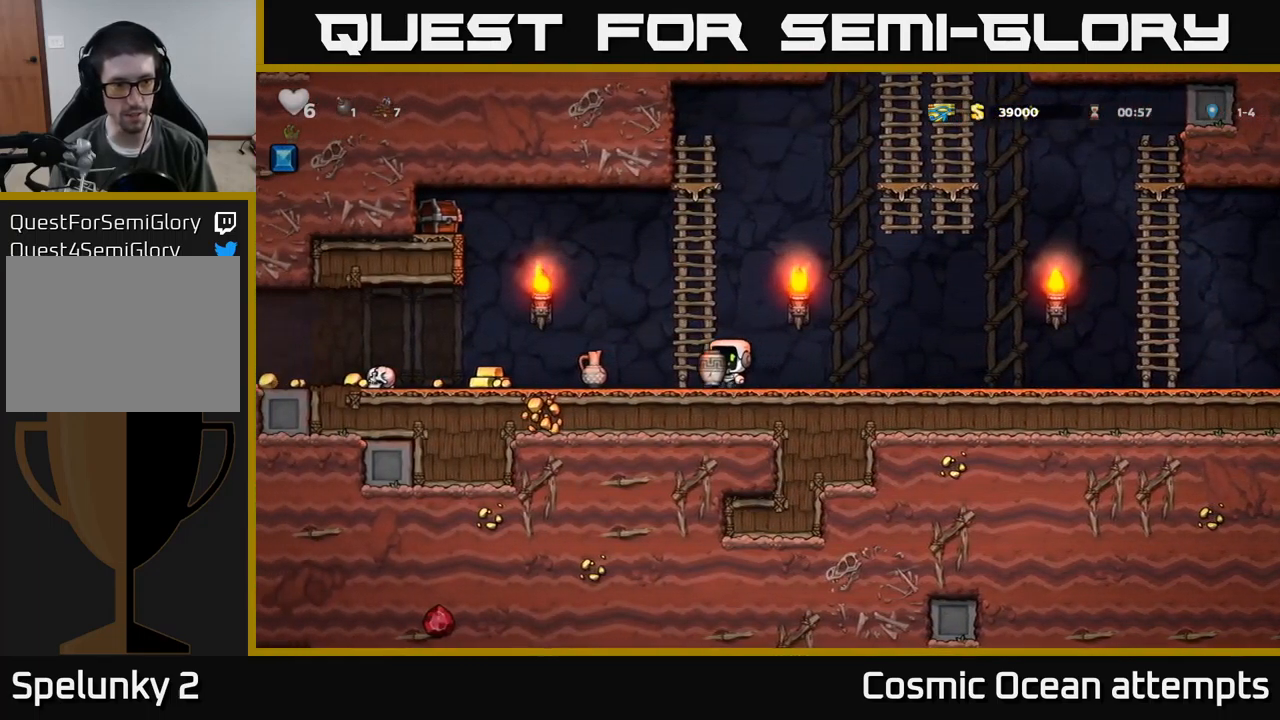
{"buttons": ["DPAD_LEFT"], "left_stick": "center", "events": []}
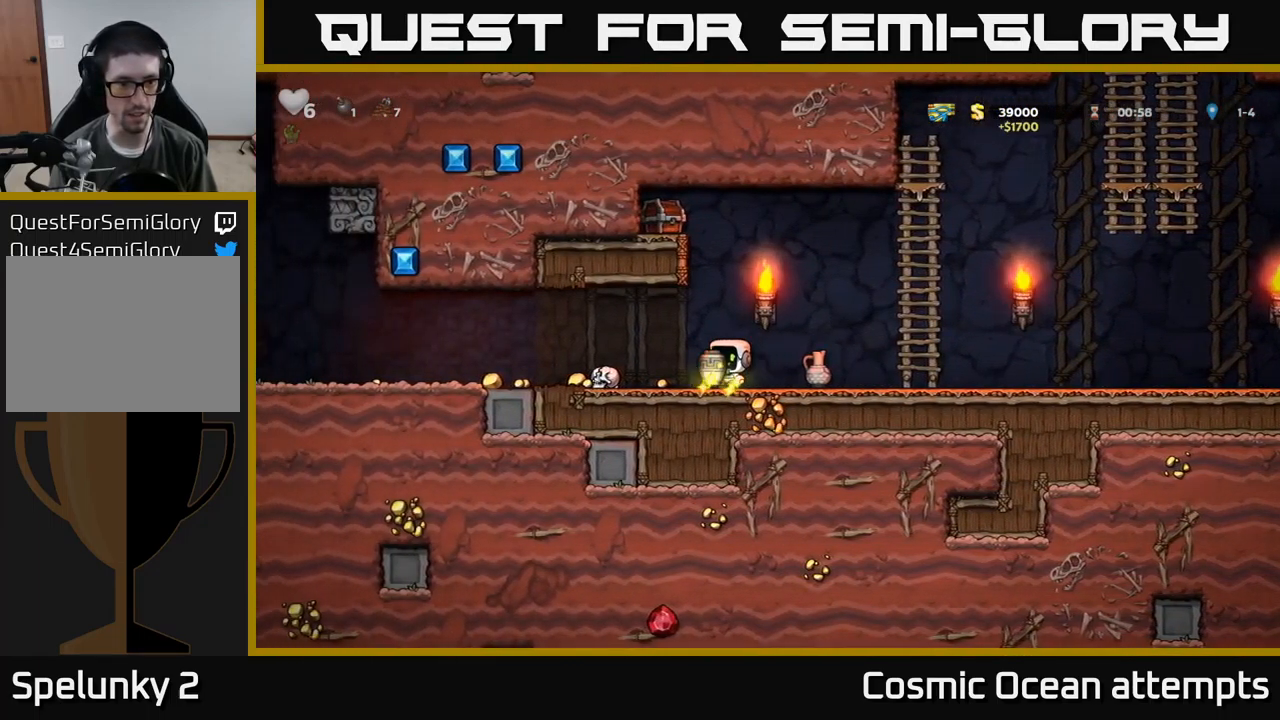
{"buttons": ["DPAD_LEFT"], "left_stick": "center", "events": [[383, "DPAD_LEFT", "up"], [483, "DPAD_LEFT", "down"]]}
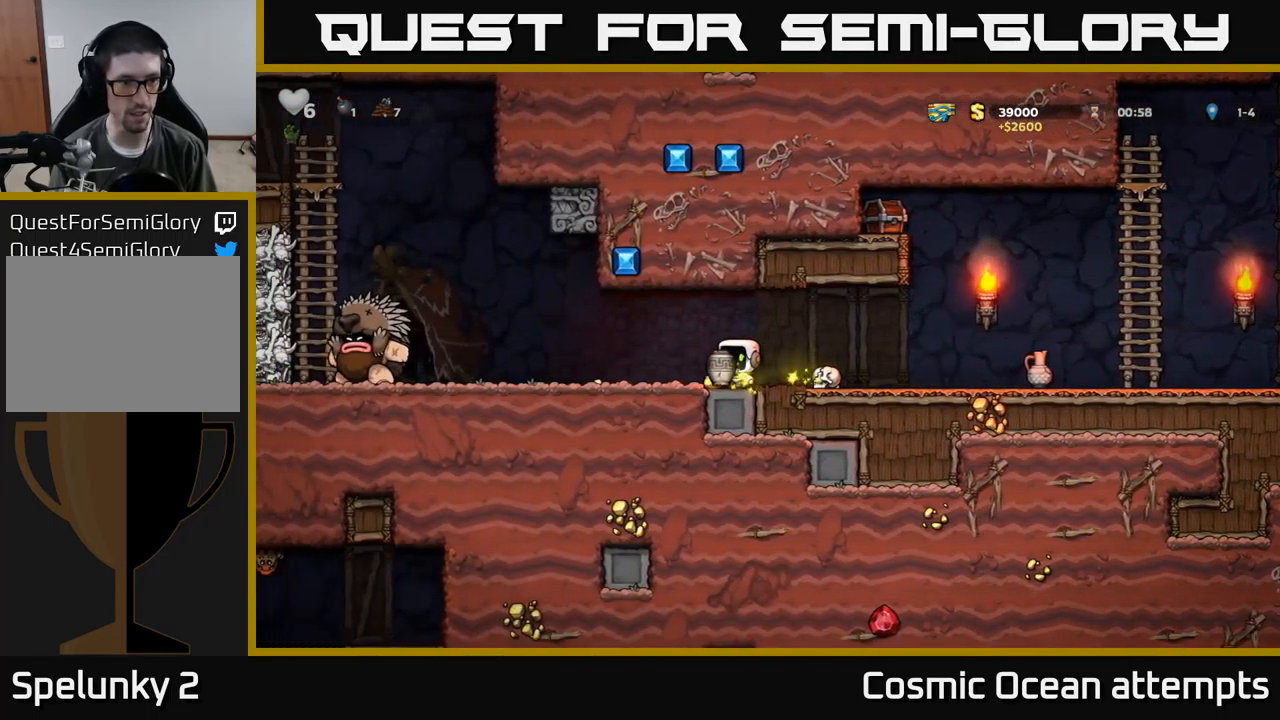
{"buttons": ["DPAD_RIGHT"], "left_stick": "center", "events": [[167, "X", "down"], [183, "DPAD_LEFT", "up"], [217, "DPAD_RIGHT", "down"], [250, "X", "up"]]}
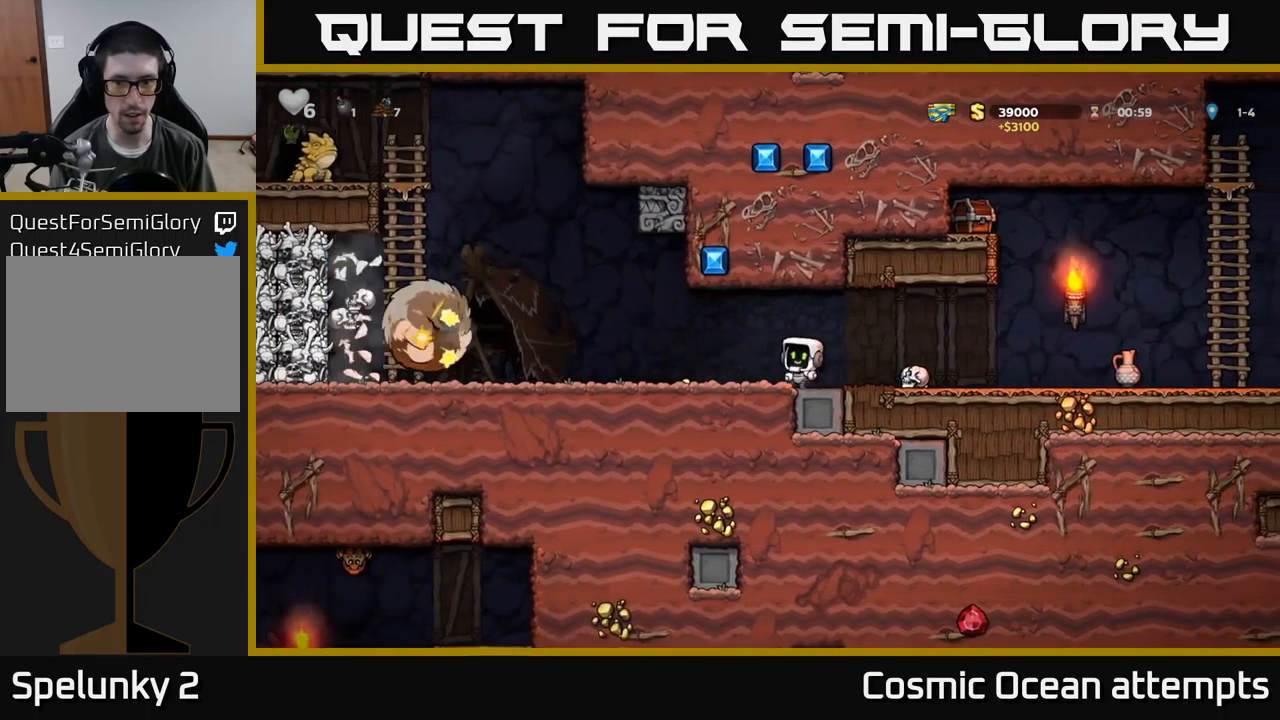
{"buttons": ["DPAD_DOWN", "DPAD_RIGHT"], "left_stick": "center", "events": [[200, "DPAD_DOWN", "down"], [233, "DPAD_RIGHT", "up"], [267, "X", "down"], [317, "DPAD_DOWN", "up"], [333, "DPAD_LEFT", "down"], [350, "X", "up"], [433, "X", "down"], [450, "DPAD_LEFT", "up"], [467, "DPAD_RIGHT", "down"], [483, "DPAD_DOWN", "down"], [483, "X", "up"]]}
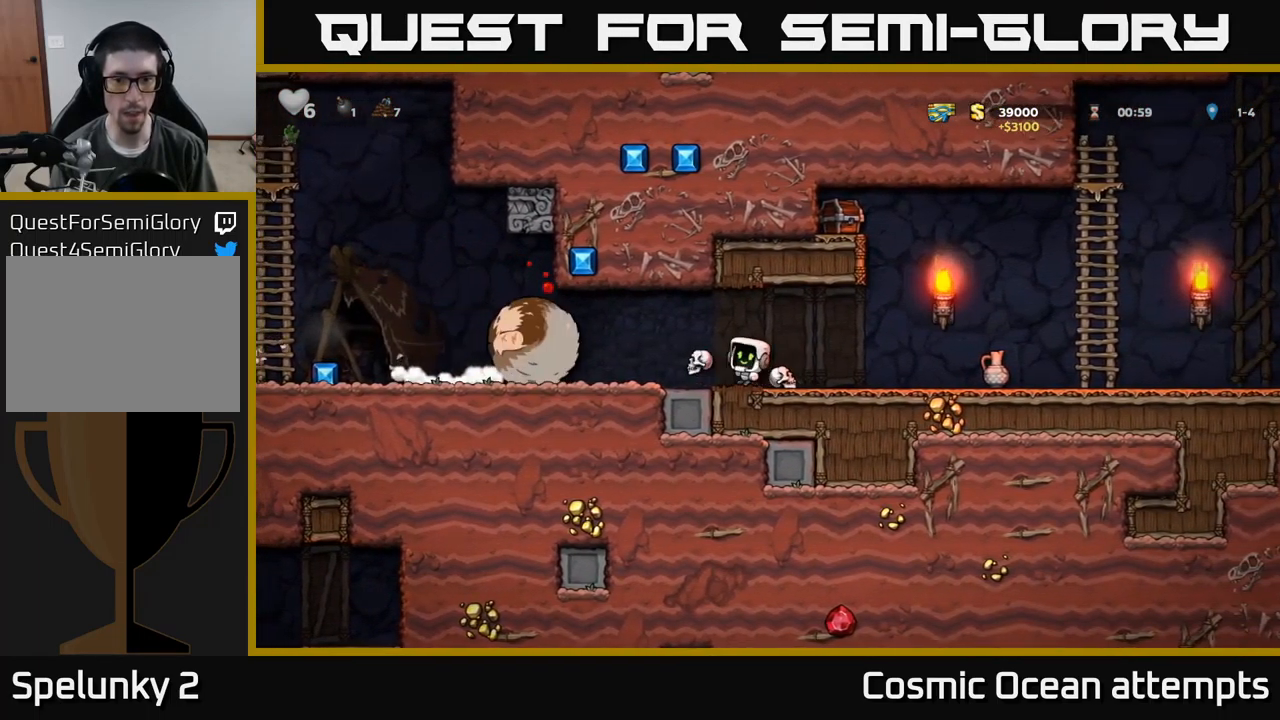
{"buttons": ["DPAD_RIGHT"], "left_stick": "center", "events": [[50, "DPAD_DOWN", "up"]]}
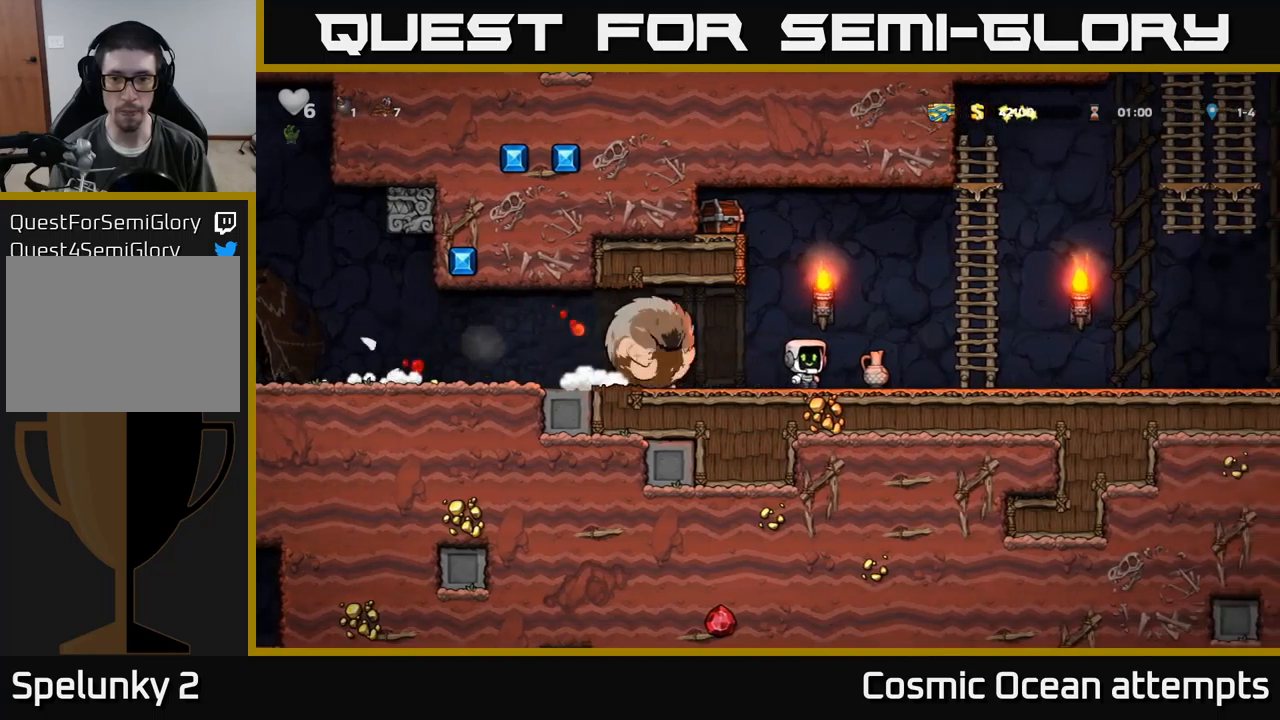
{"buttons": ["A", "DPAD_LEFT"], "left_stick": "center", "events": [[167, "A", "down"], [334, "DPAD_UP", "down"], [350, "A", "up"], [350, "DPAD_RIGHT", "up"], [417, "DPAD_LEFT", "down"], [434, "A", "down"], [500, "DPAD_UP", "up"]]}
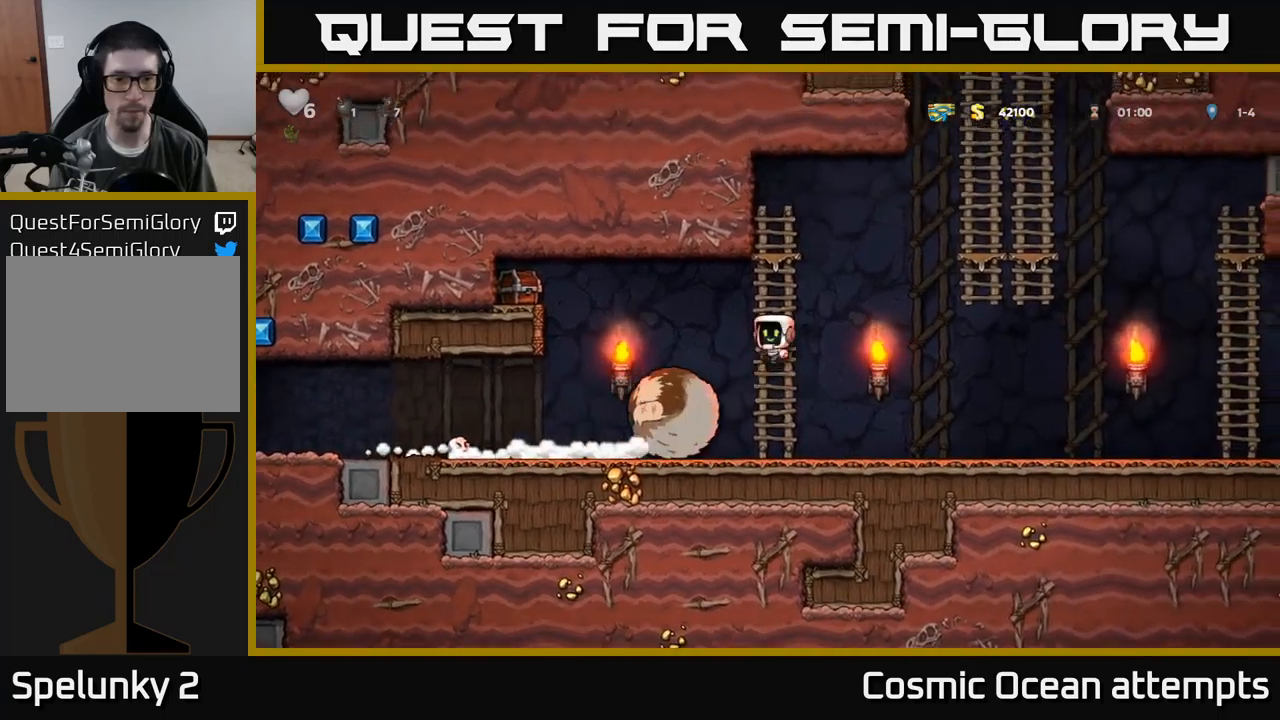
{"buttons": [], "left_stick": "center", "events": [[50, "A", "up"], [234, "DPAD_LEFT", "up"], [317, "DPAD_RIGHT", "down"], [400, "DPAD_RIGHT", "up"]]}
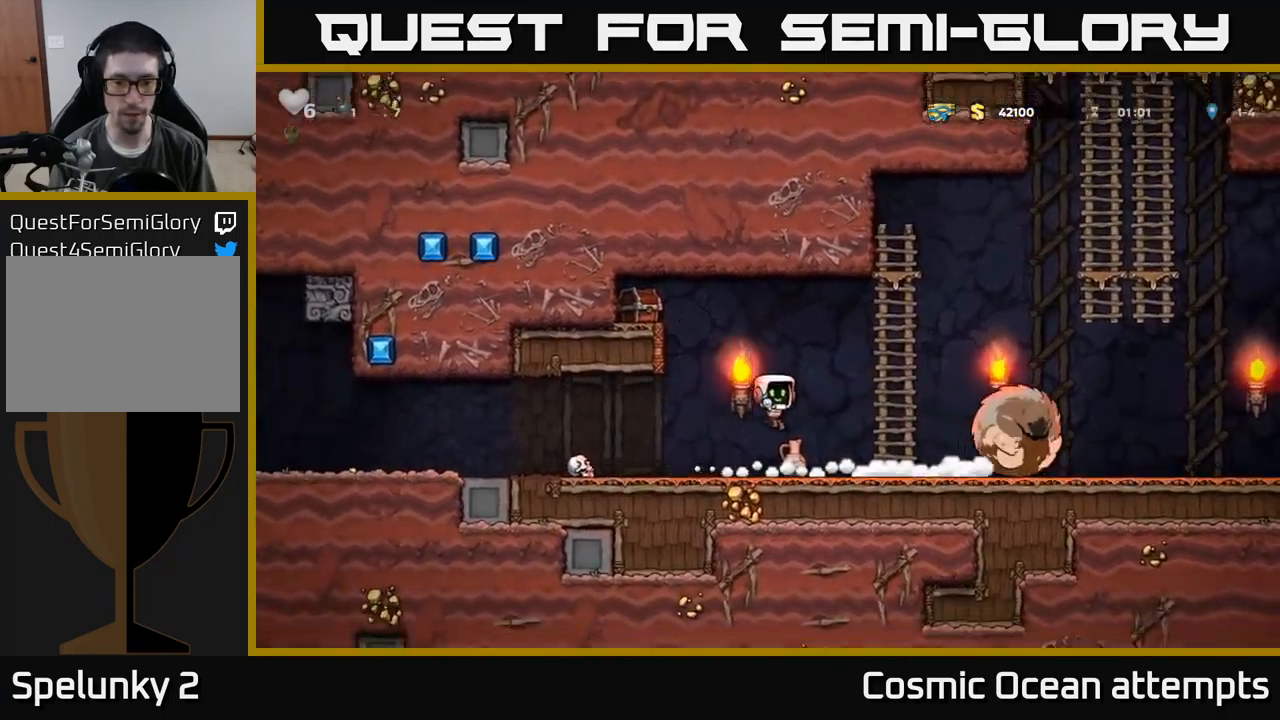
{"buttons": ["DPAD_RIGHT"], "left_stick": "center", "events": [[67, "DPAD_DOWN", "down"], [184, "X", "down"], [217, "DPAD_RIGHT", "down"], [234, "DPAD_DOWN", "up"], [250, "X", "up"]]}
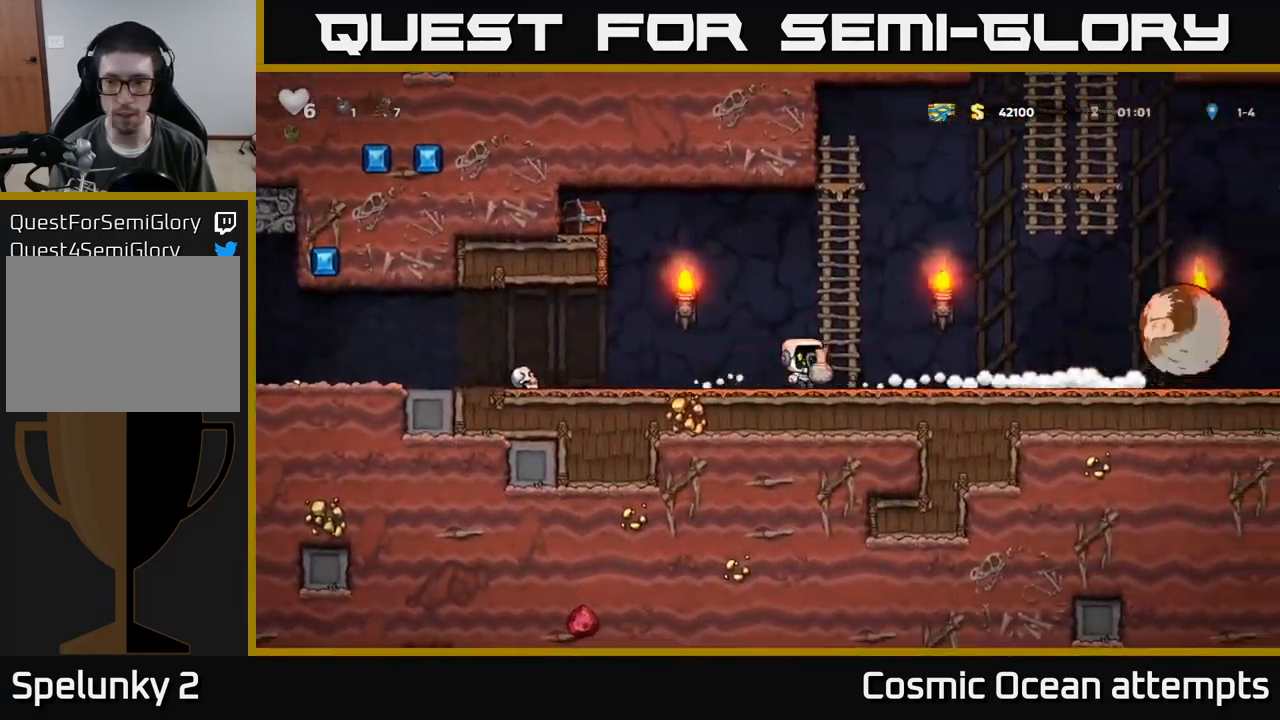
{"buttons": ["DPAD_LEFT"], "left_stick": "center", "events": [[267, "X", "down"], [334, "DPAD_RIGHT", "up"], [350, "DPAD_LEFT", "down"], [350, "X", "up"]]}
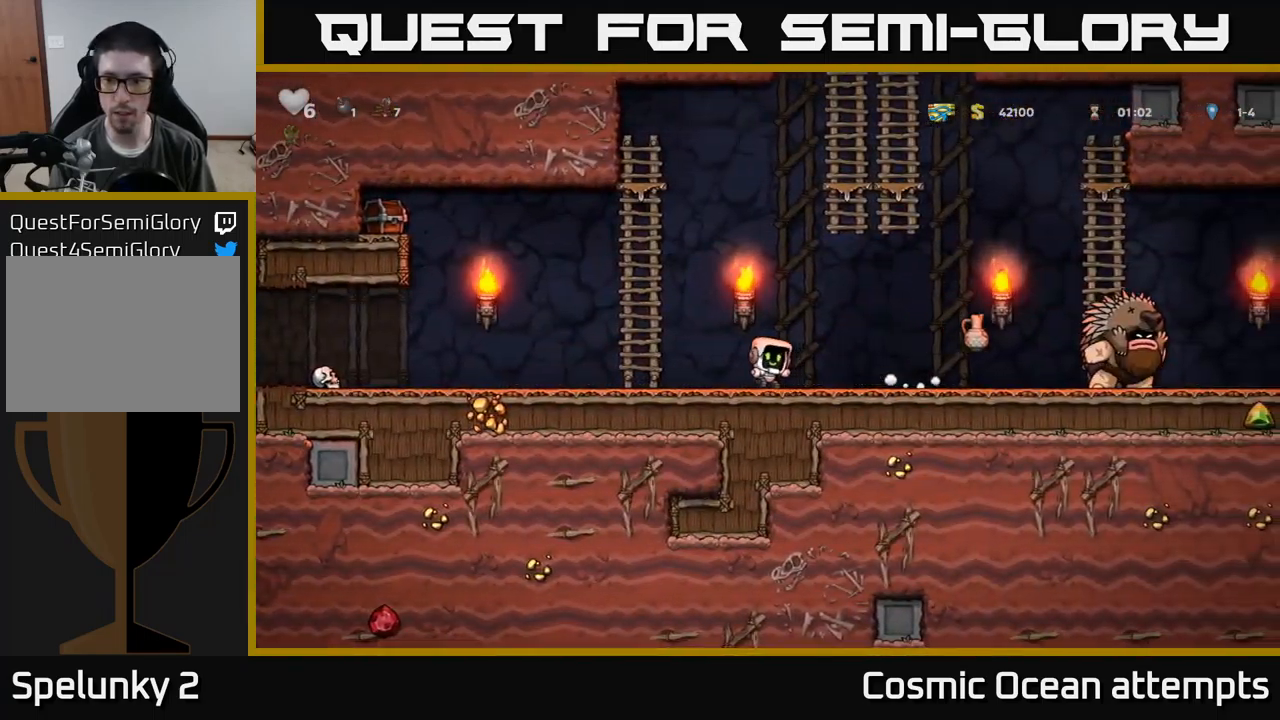
{"buttons": ["DPAD_LEFT"], "left_stick": "center", "events": []}
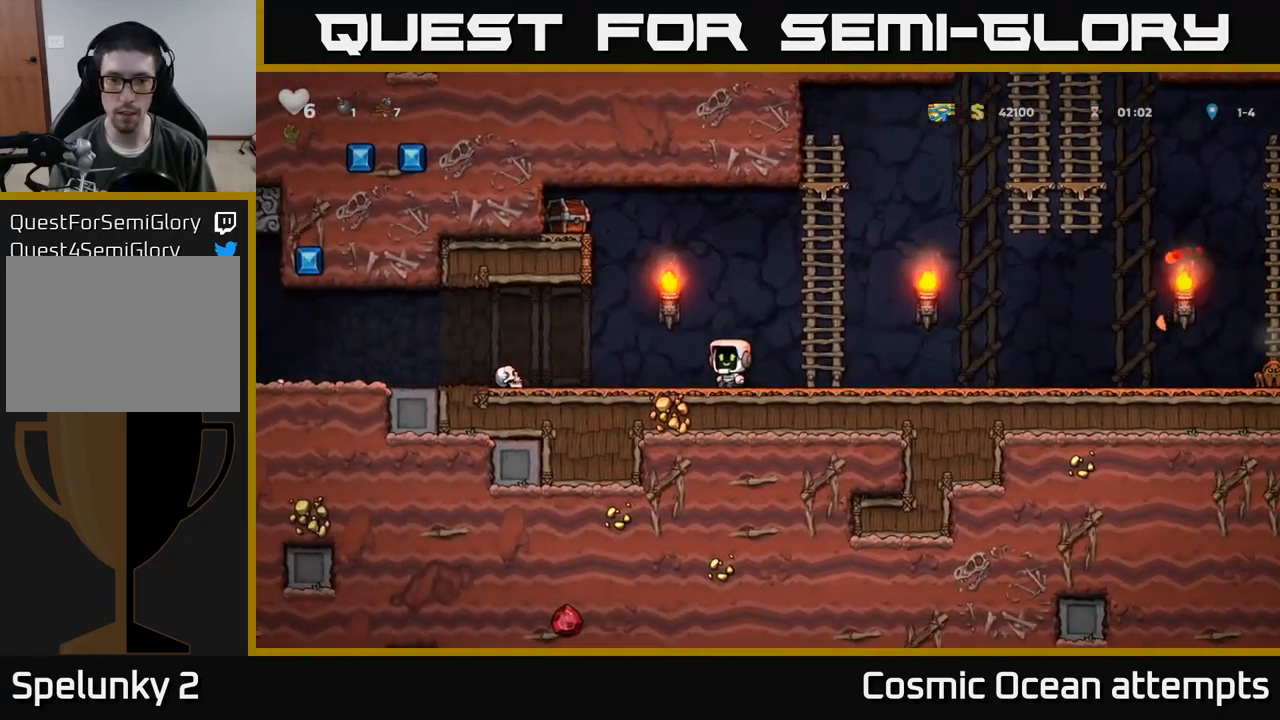
{"buttons": ["X", "DPAD_DOWN"], "left_stick": "center", "events": [[434, "DPAD_DOWN", "down"], [467, "DPAD_LEFT", "up"], [500, "X", "down"]]}
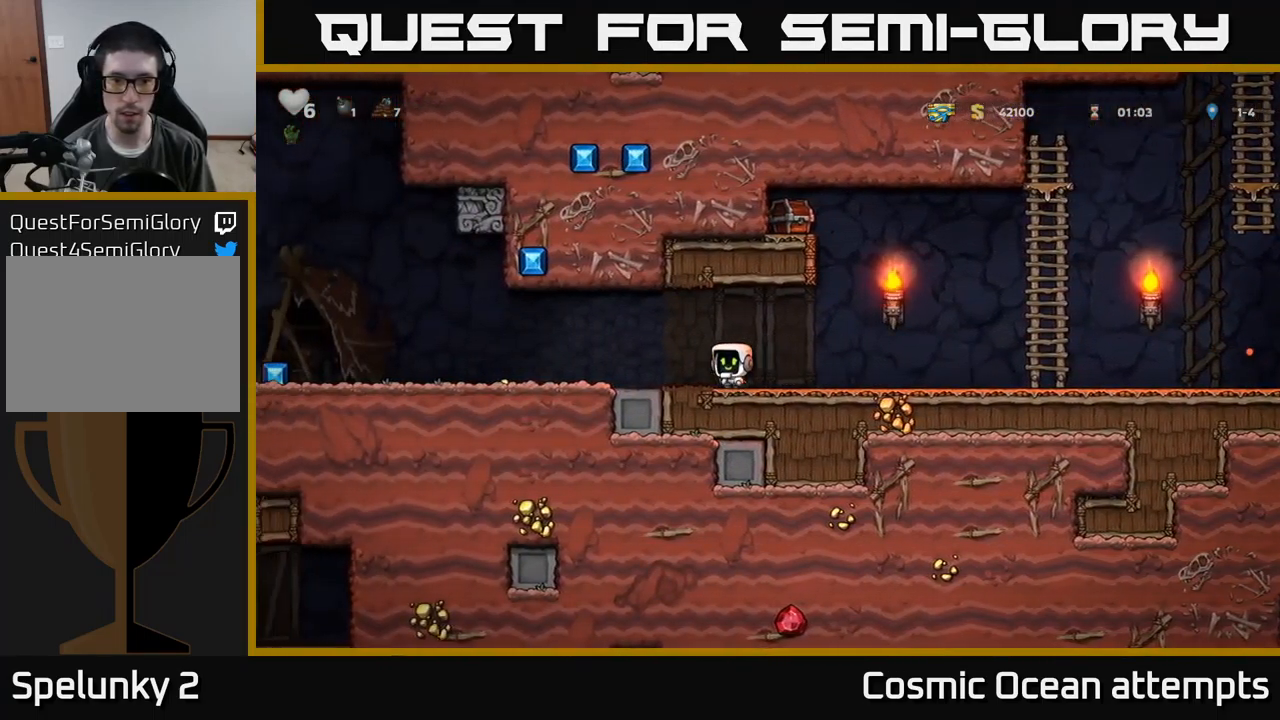
{"buttons": ["DPAD_RIGHT"], "left_stick": "center", "events": [[34, "DPAD_RIGHT", "down"], [67, "DPAD_DOWN", "up"], [84, "X", "up"]]}
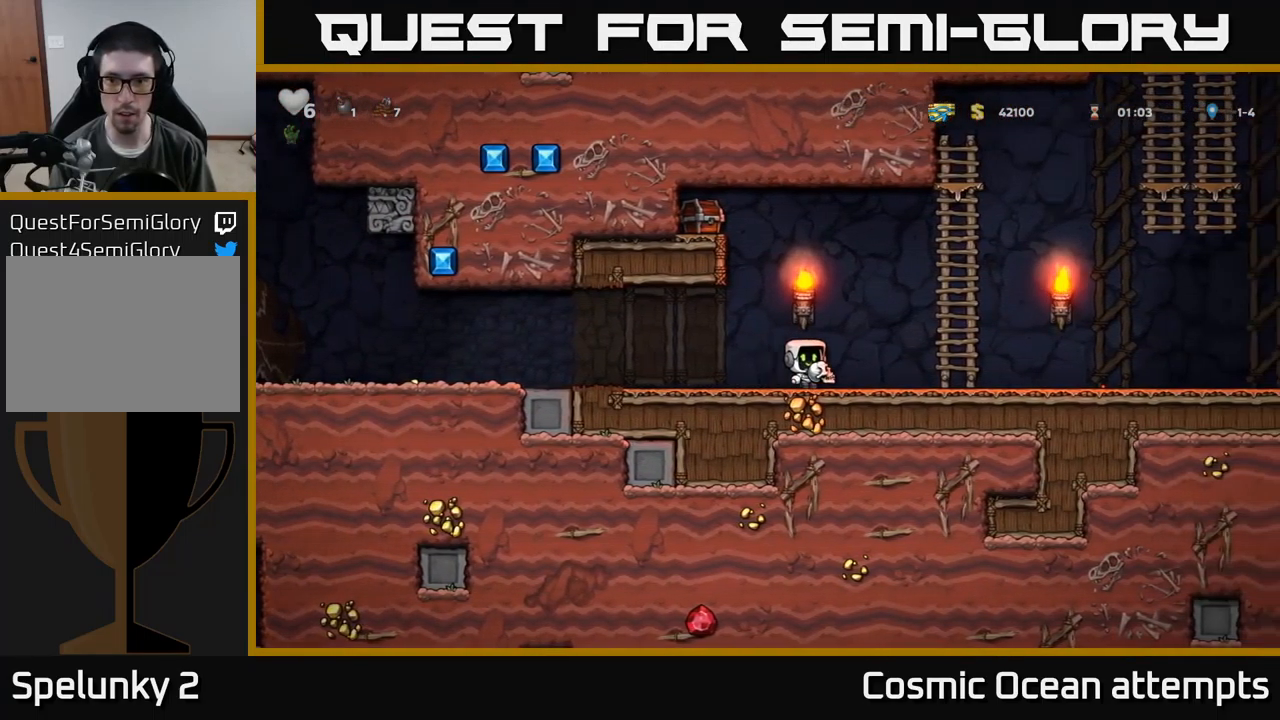
{"buttons": [], "left_stick": "center", "events": [[34, "A", "down"], [234, "A", "up"], [234, "DPAD_UP", "down"], [267, "DPAD_RIGHT", "up"], [467, "DPAD_UP", "up"]]}